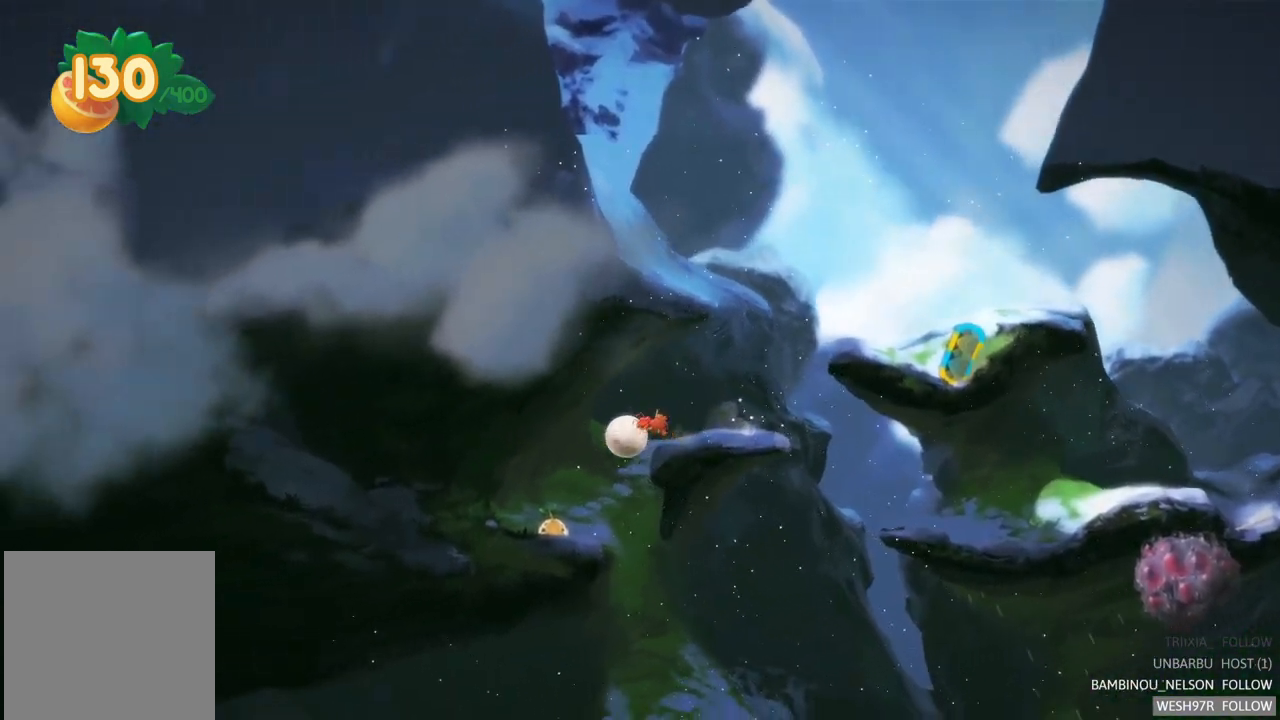
Gameplay with a controller (Xbox layout); each line is a JSON object with the inputs held at the frame after it. "events" lists button and stick changes between this image and that frame as [ms after this image, input, new state], when the widget could be followed in between. Not read: L3 R3.
{"buttons": [], "left_stick": "left", "right_stick": "center", "events": []}
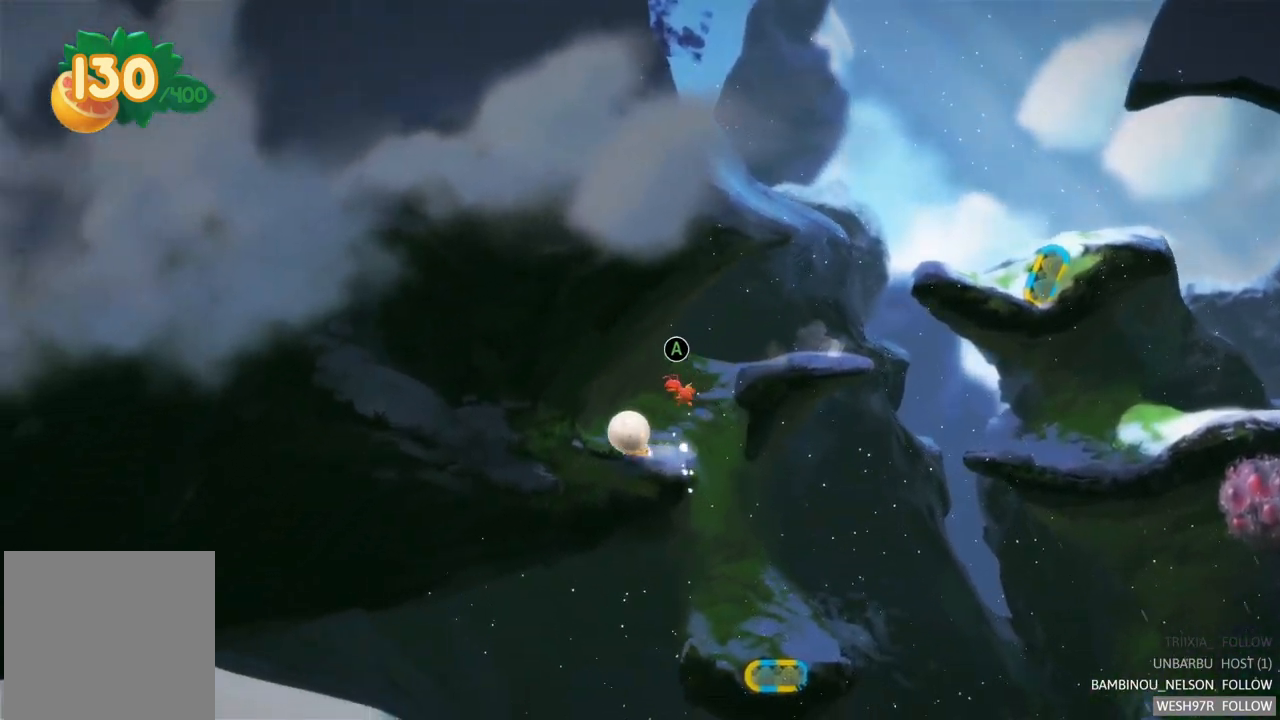
{"buttons": [], "left_stick": "center", "right_stick": "center", "events": [[167, "A", "down"], [200, "left_stick", "center"], [333, "A", "up"]]}
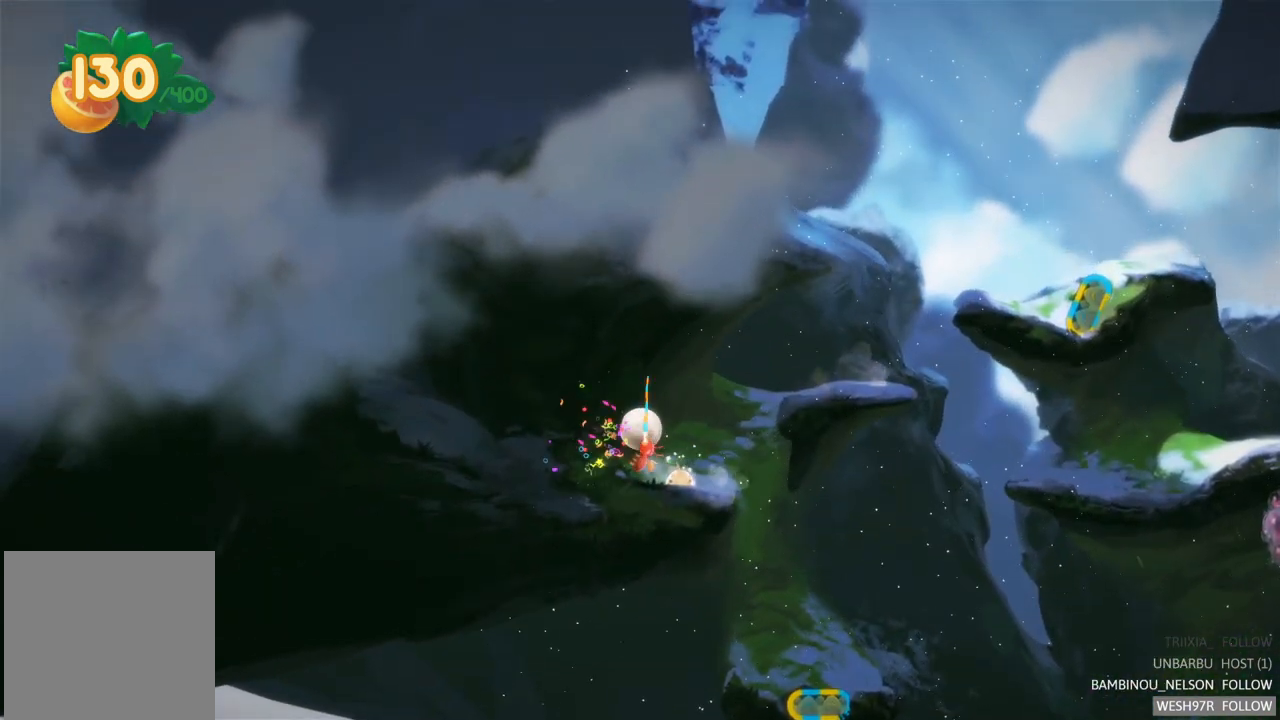
{"buttons": [], "left_stick": "center", "right_stick": "center", "events": []}
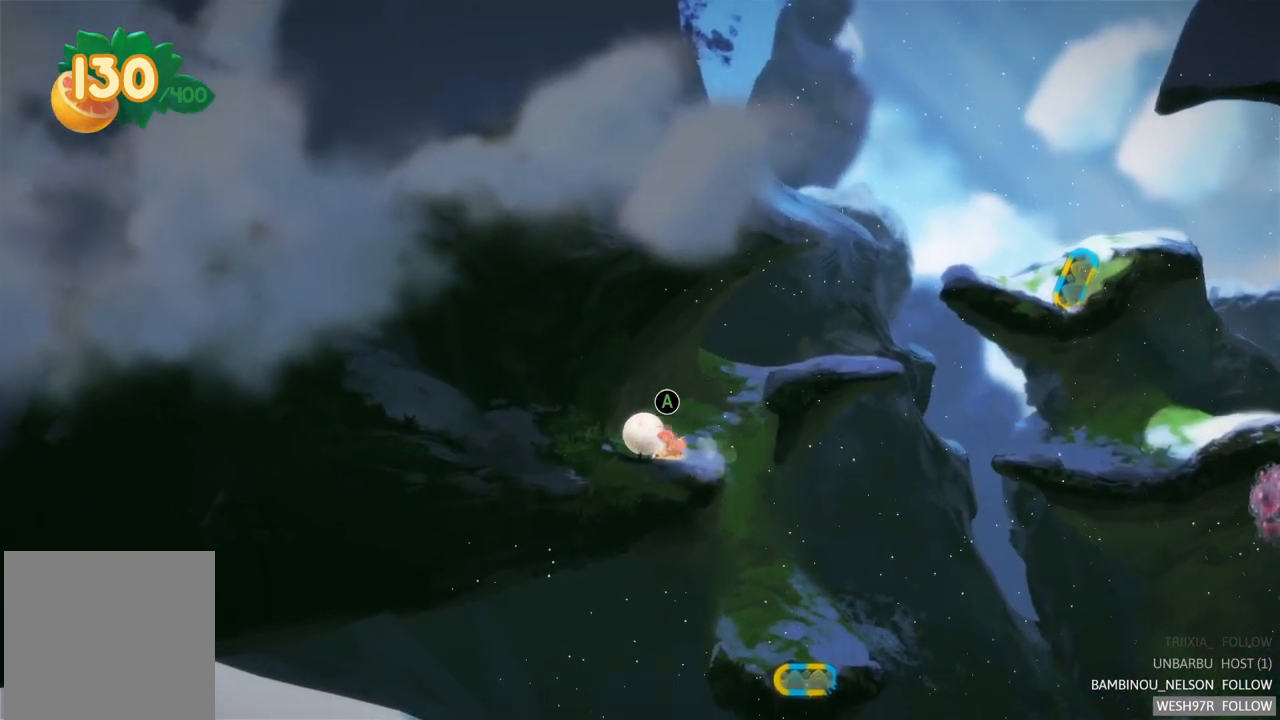
{"buttons": [], "left_stick": "center", "right_stick": "center", "events": [[133, "A", "down"], [300, "A", "up"]]}
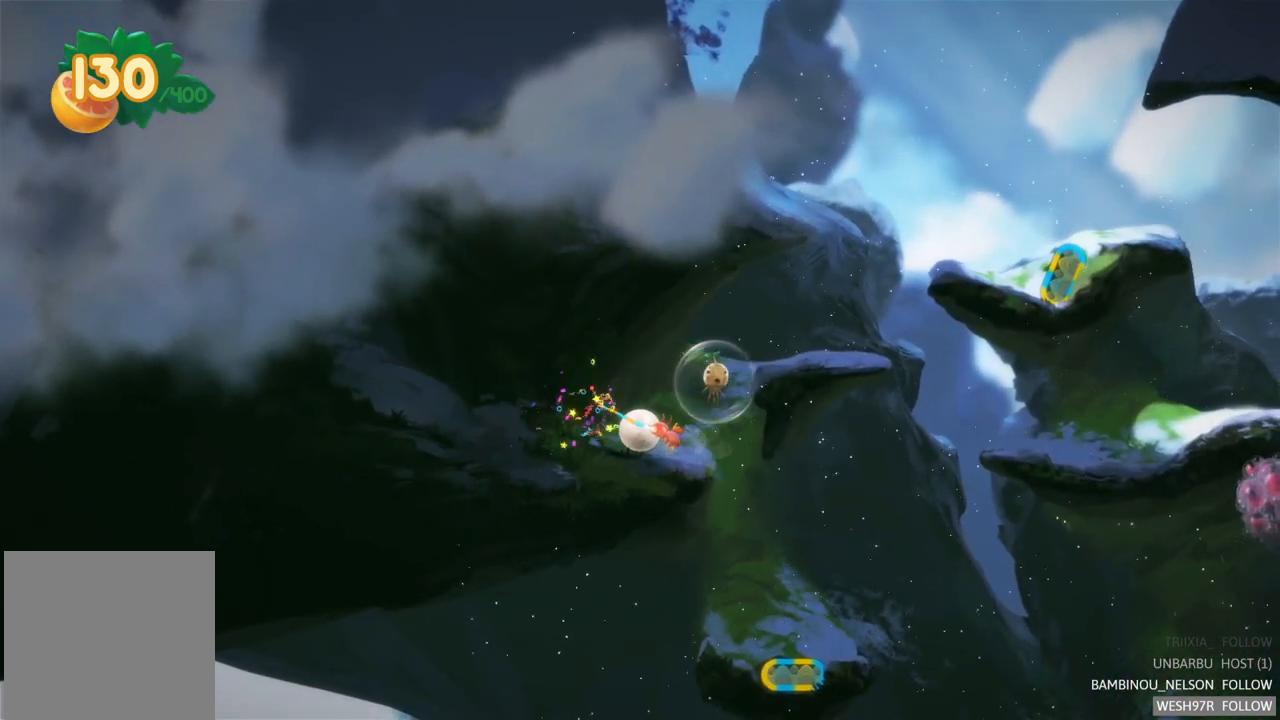
{"buttons": [], "left_stick": "right", "right_stick": "center", "events": [[200, "left_stick", "right"]]}
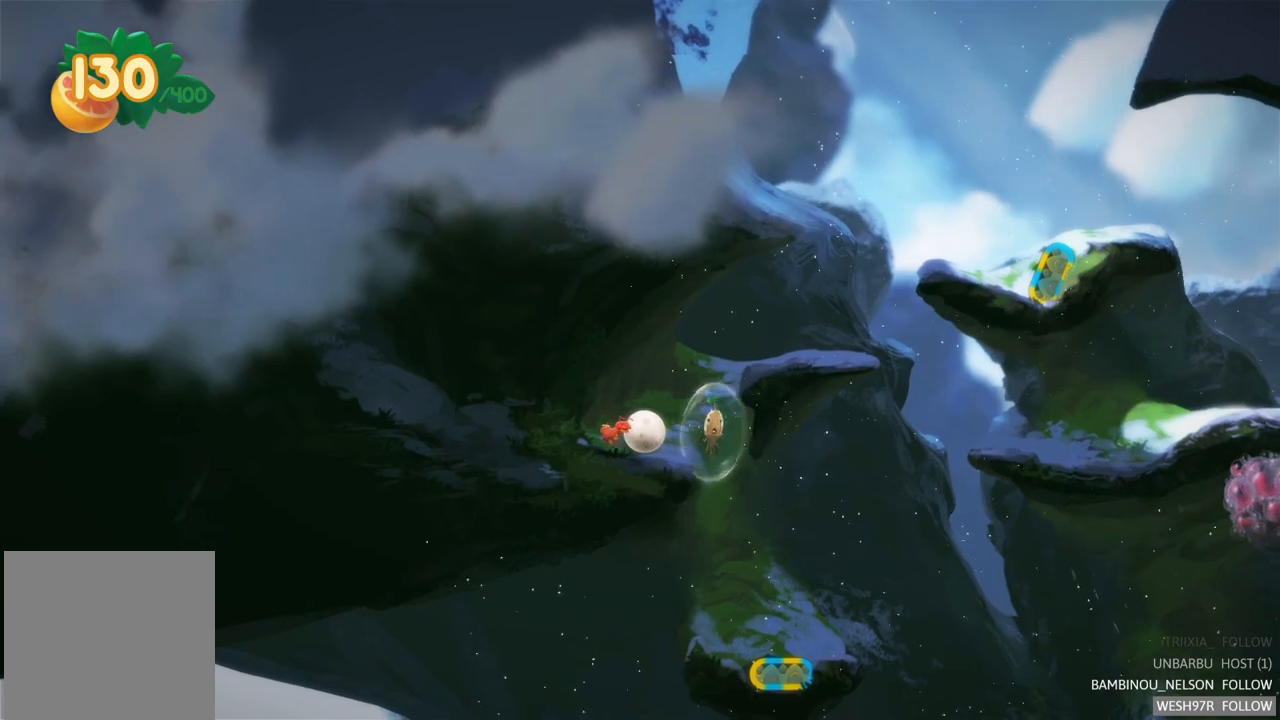
{"buttons": [], "left_stick": "right", "right_stick": "center", "events": []}
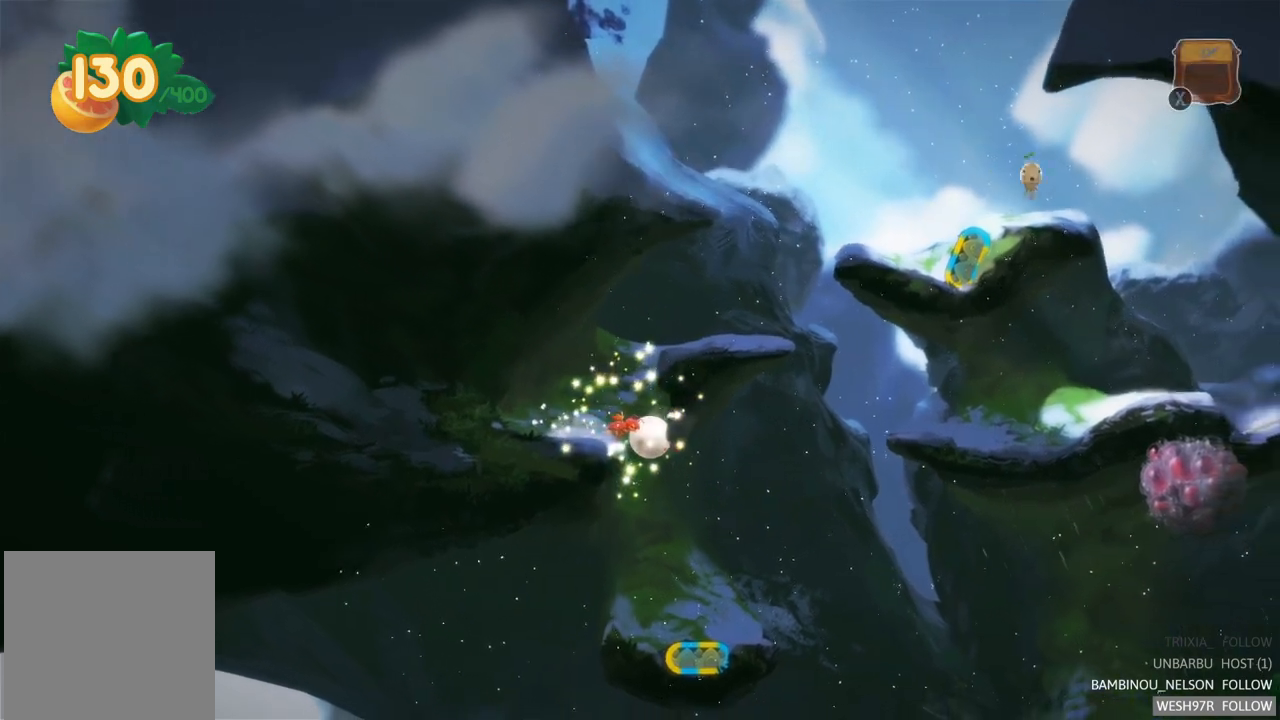
{"buttons": [], "left_stick": "right", "right_stick": "center", "events": []}
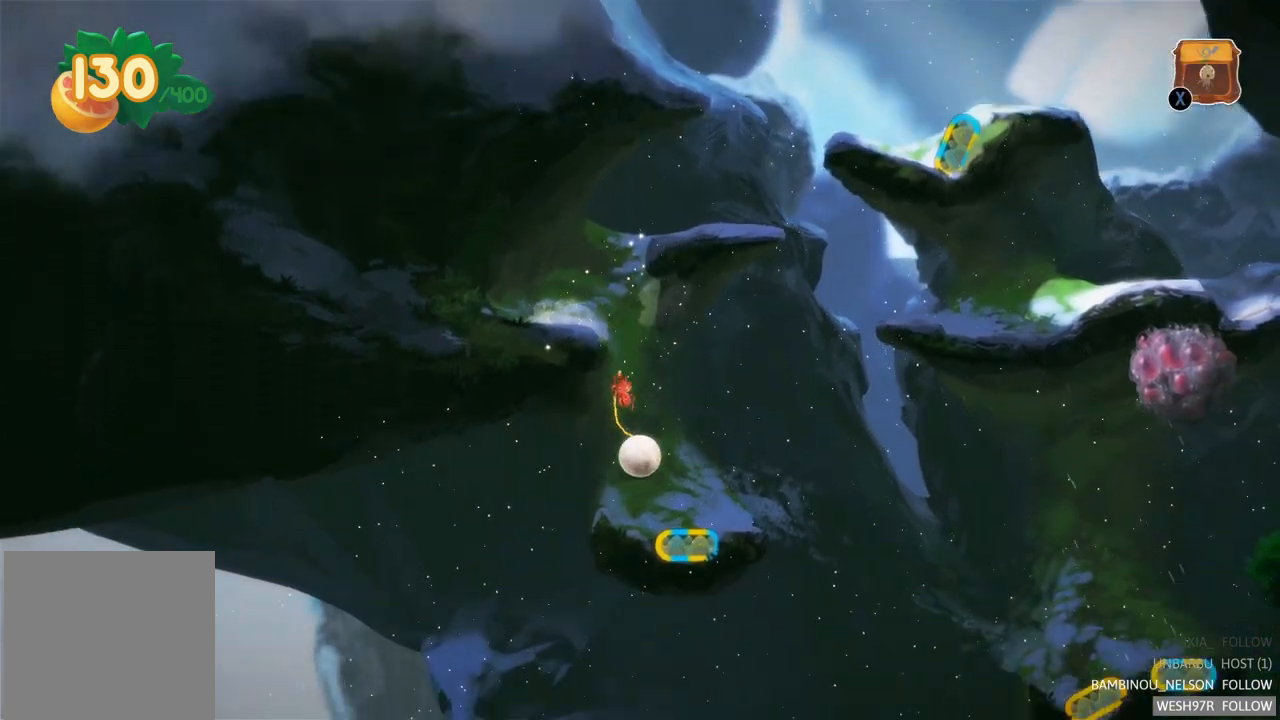
{"buttons": [], "left_stick": "right", "right_stick": "center", "events": [[350, "left_stick", "center"], [500, "left_stick", "right"]]}
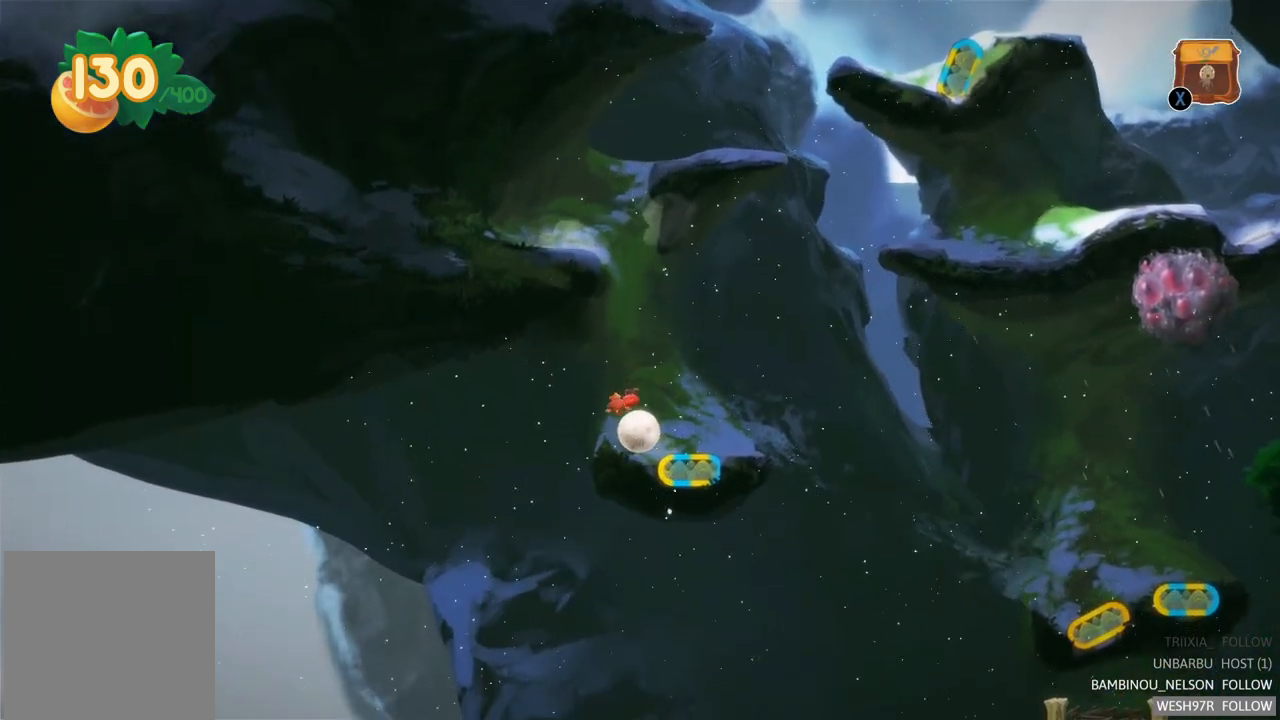
{"buttons": ["R2"], "left_stick": "center", "right_stick": "center", "events": [[383, "left_stick", "center"], [400, "R2", "down"]]}
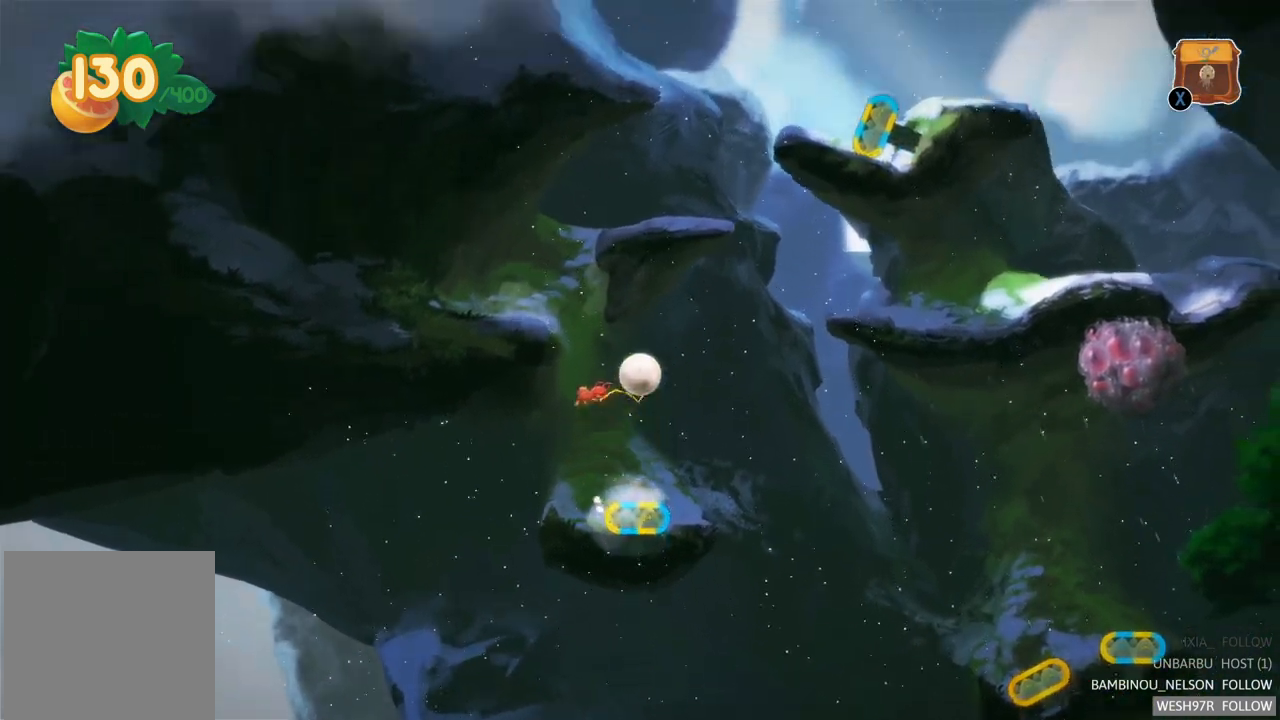
{"buttons": [], "left_stick": "center", "right_stick": "center", "events": [[167, "R2", "up"]]}
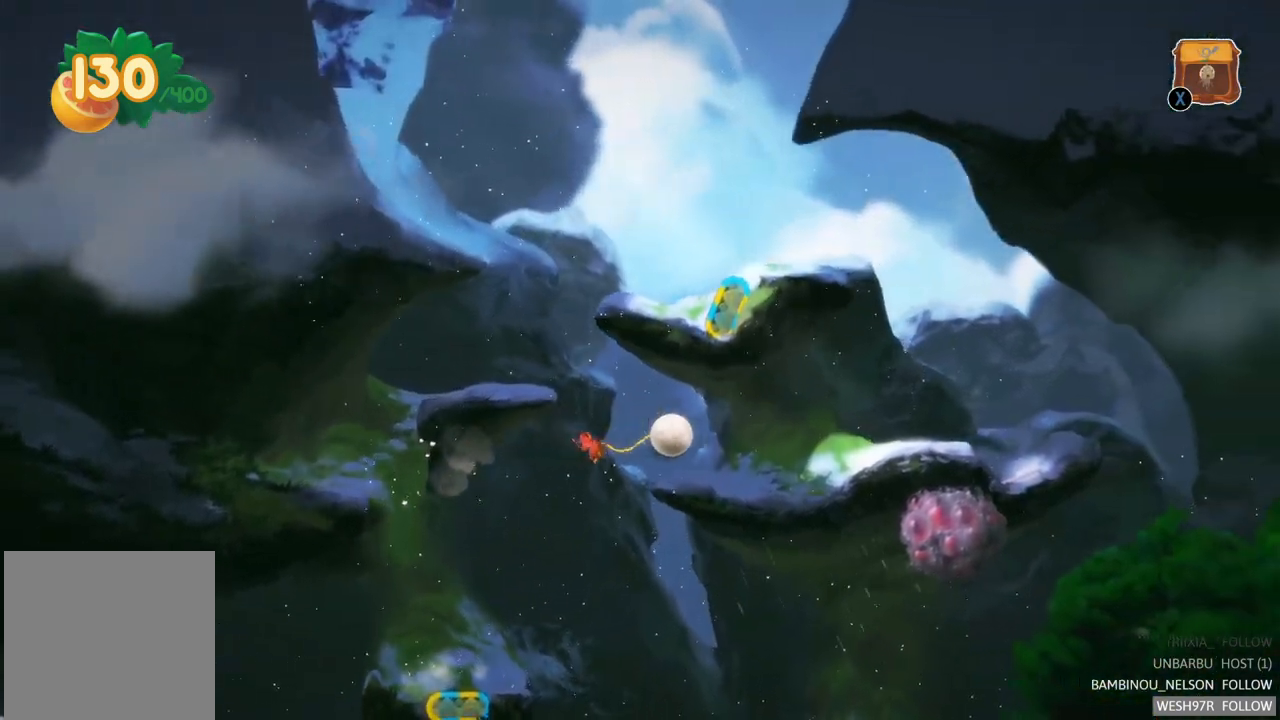
{"buttons": [], "left_stick": "center", "right_stick": "center", "events": []}
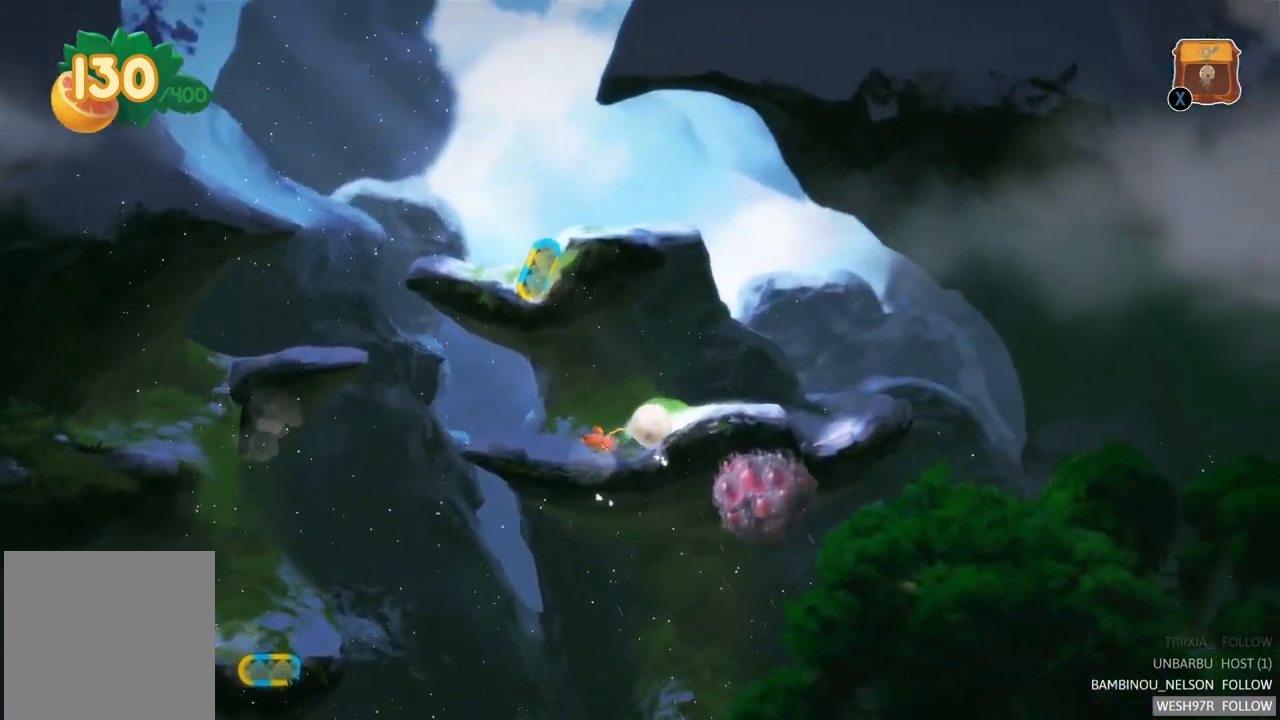
{"buttons": [], "left_stick": "right", "right_stick": "center", "events": [[300, "left_stick", "right"]]}
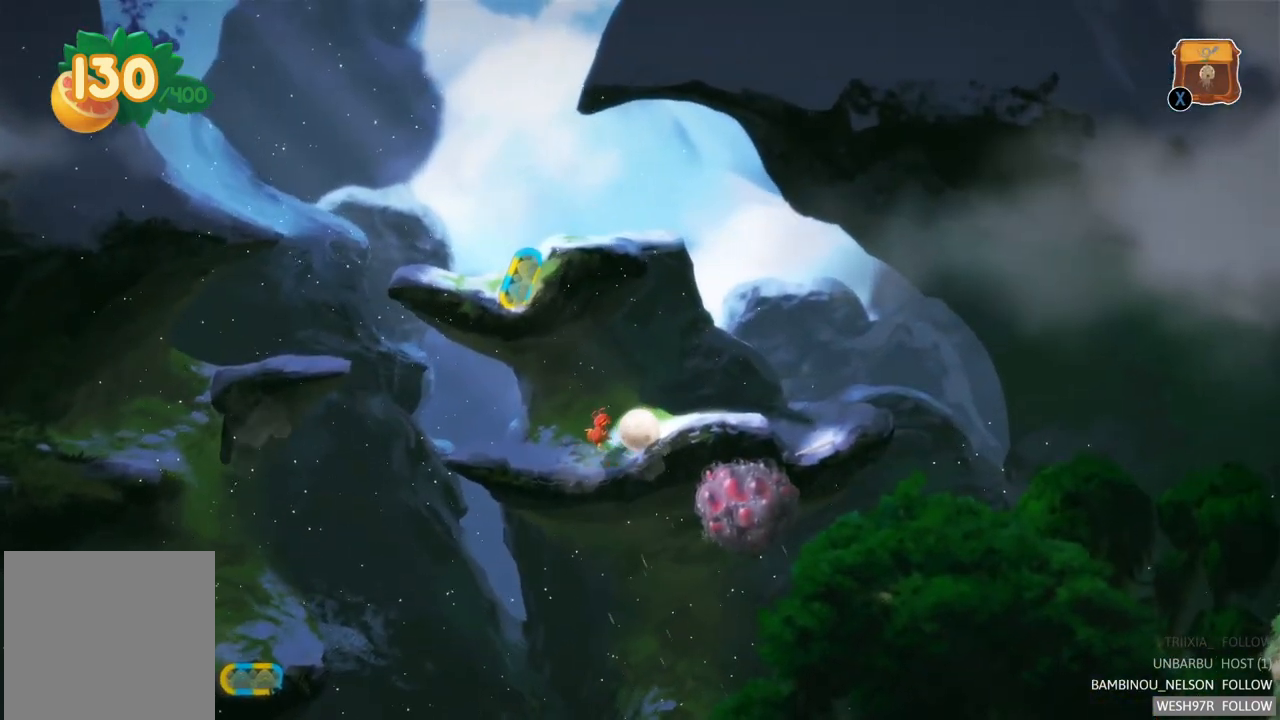
{"buttons": [], "left_stick": "right", "right_stick": "center", "events": []}
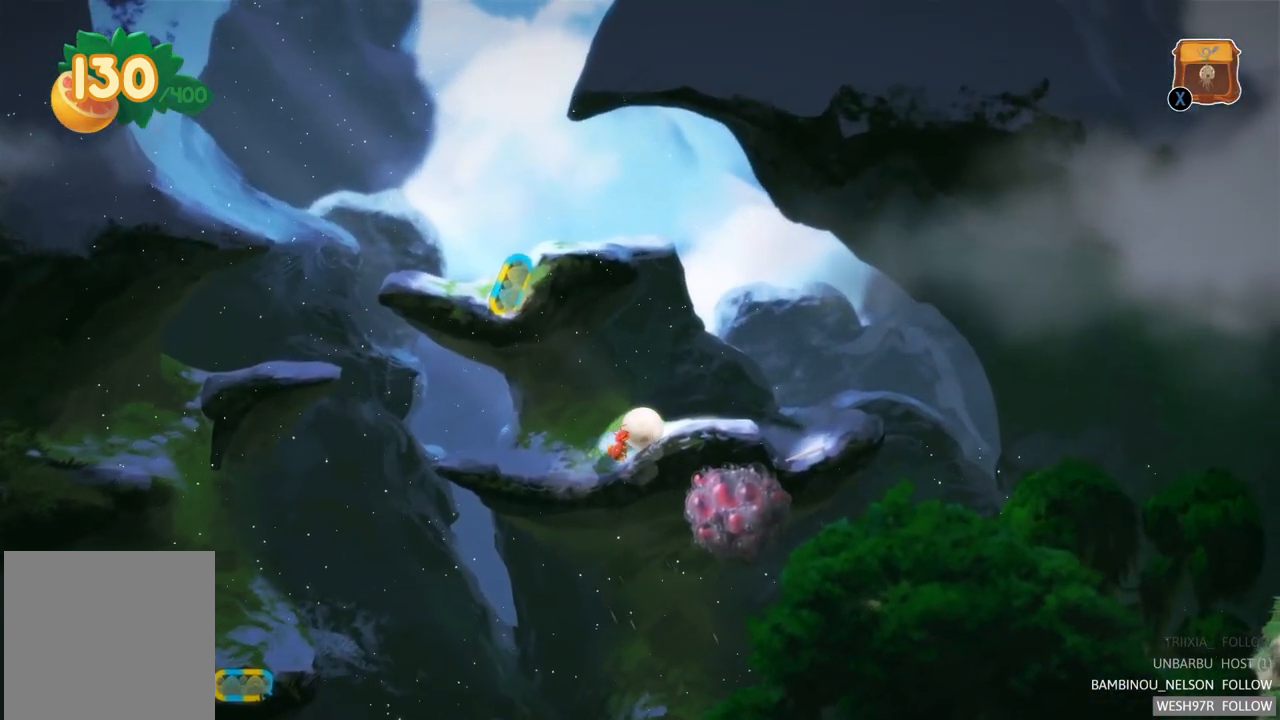
{"buttons": [], "left_stick": "right", "right_stick": "center", "events": []}
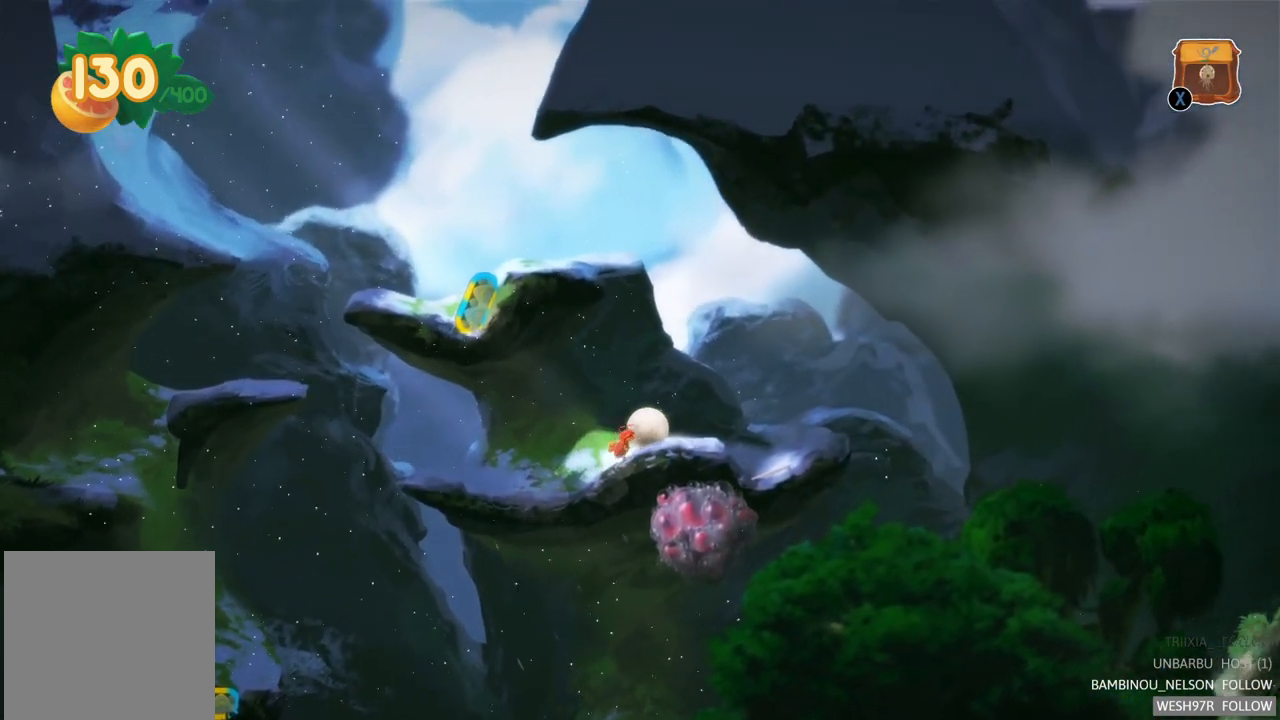
{"buttons": [], "left_stick": "center", "right_stick": "center", "events": [[483, "left_stick", "center"]]}
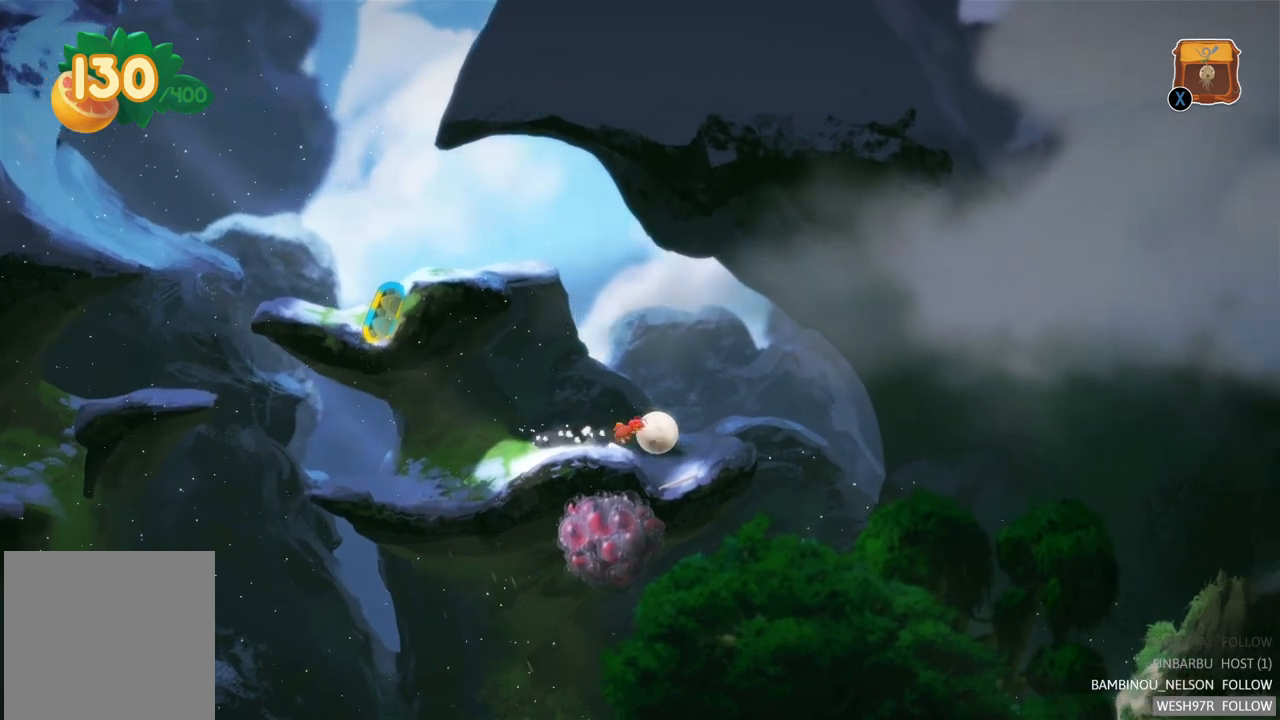
{"buttons": [], "left_stick": "center", "right_stick": "center", "events": []}
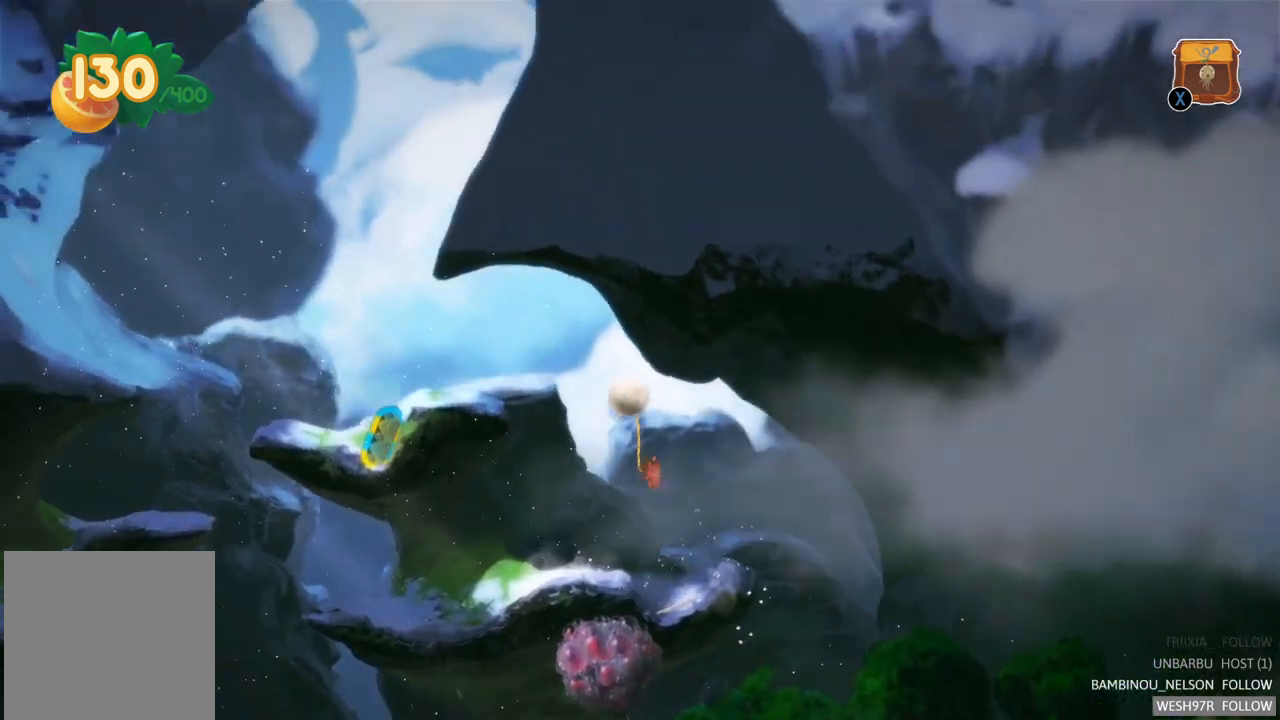
{"buttons": [], "left_stick": "left", "right_stick": "center", "events": [[383, "left_stick", "left"]]}
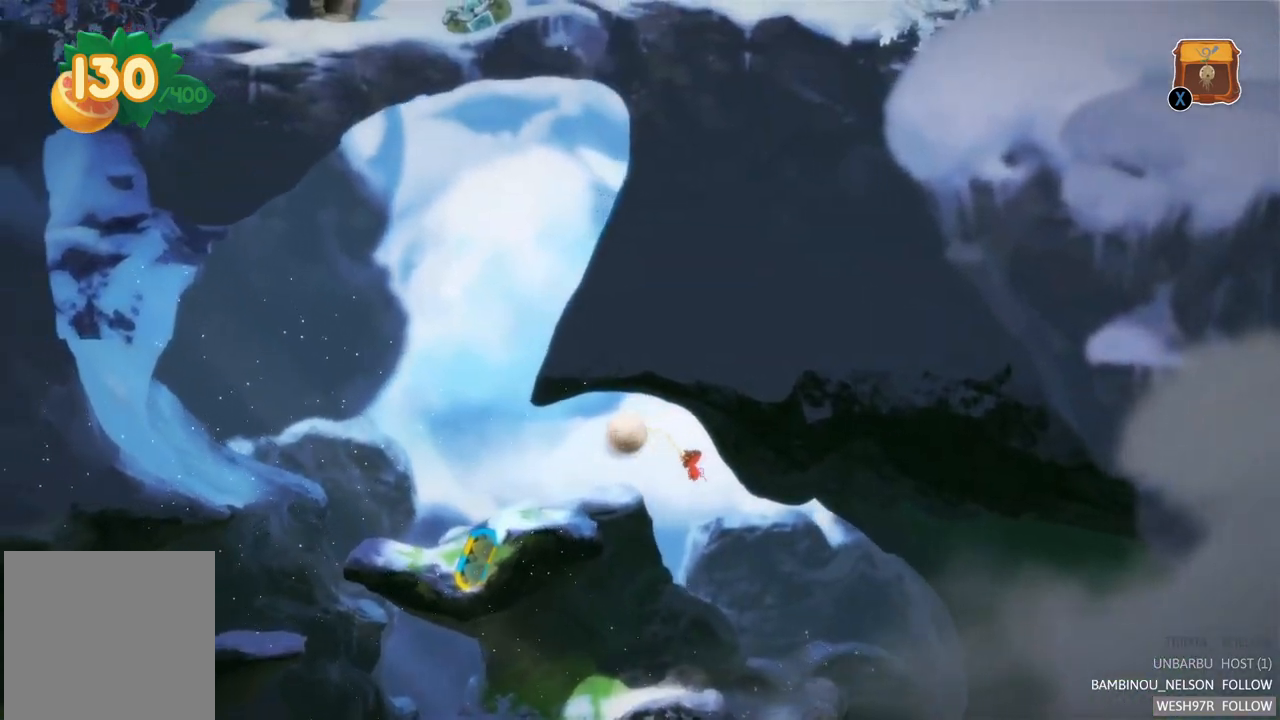
{"buttons": [], "left_stick": "left", "right_stick": "center", "events": []}
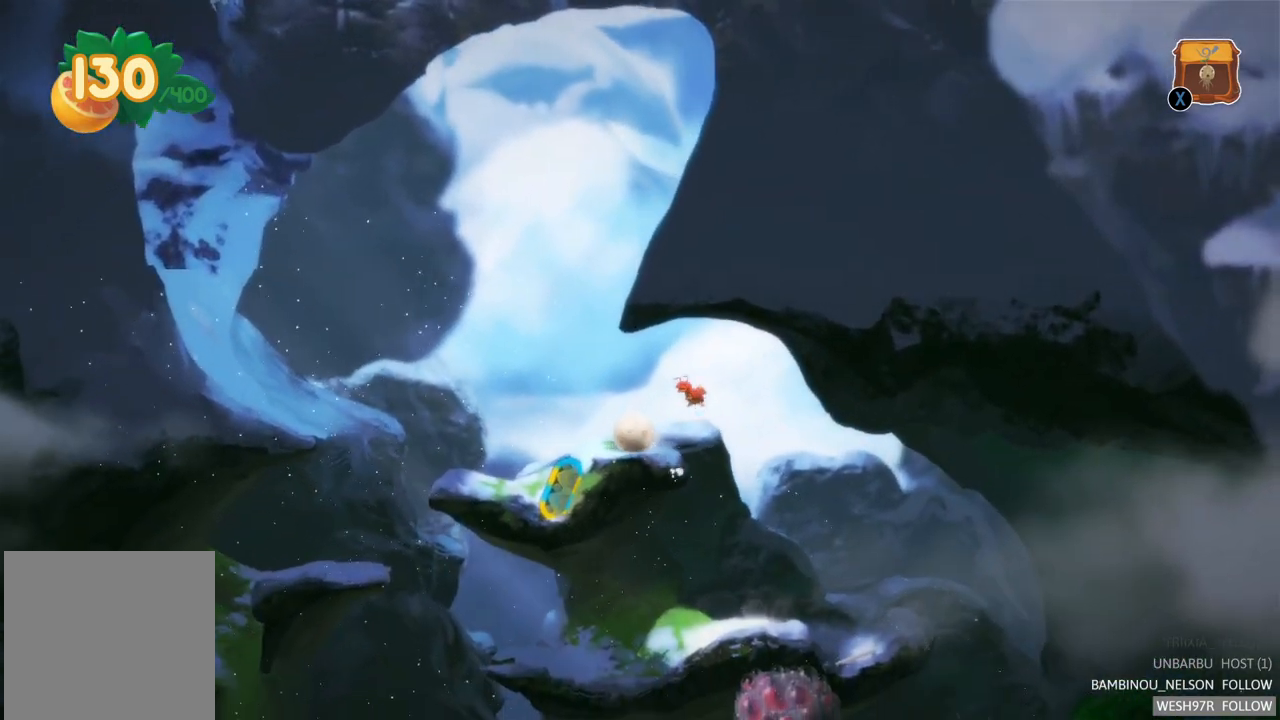
{"buttons": [], "left_stick": "center", "right_stick": "center", "events": [[483, "left_stick", "center"]]}
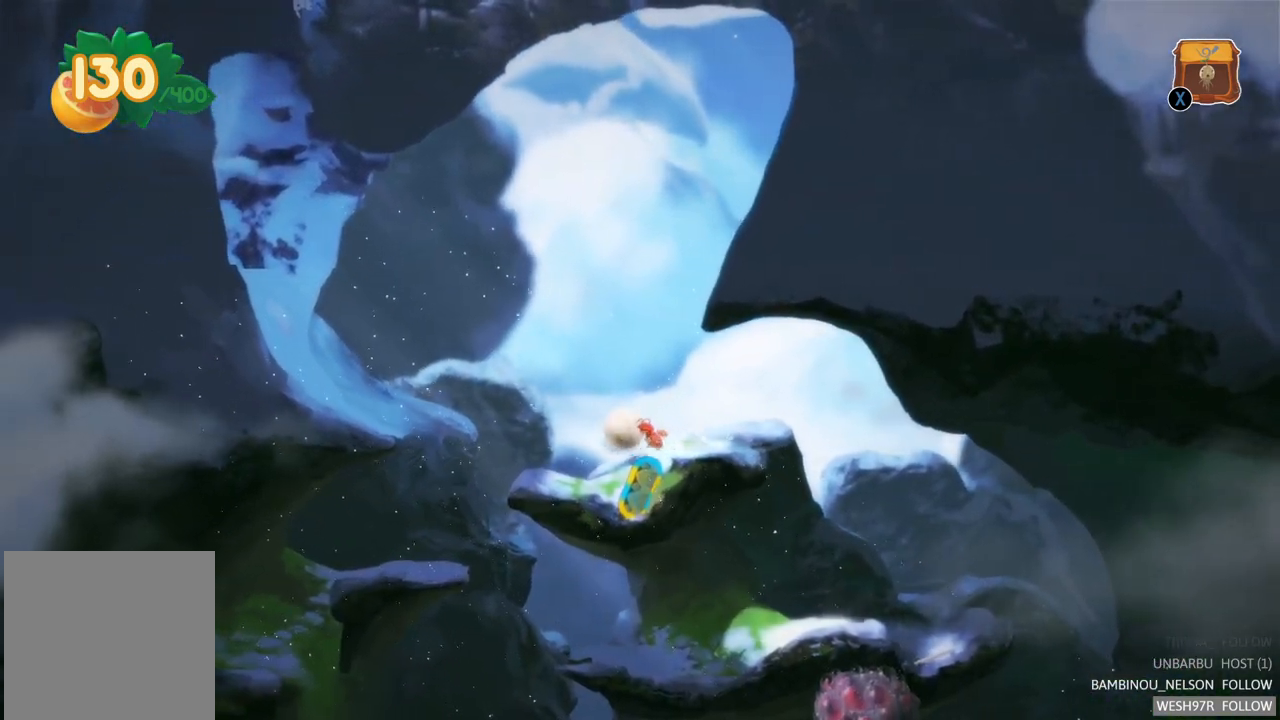
{"buttons": [], "left_stick": "center", "right_stick": "center", "events": []}
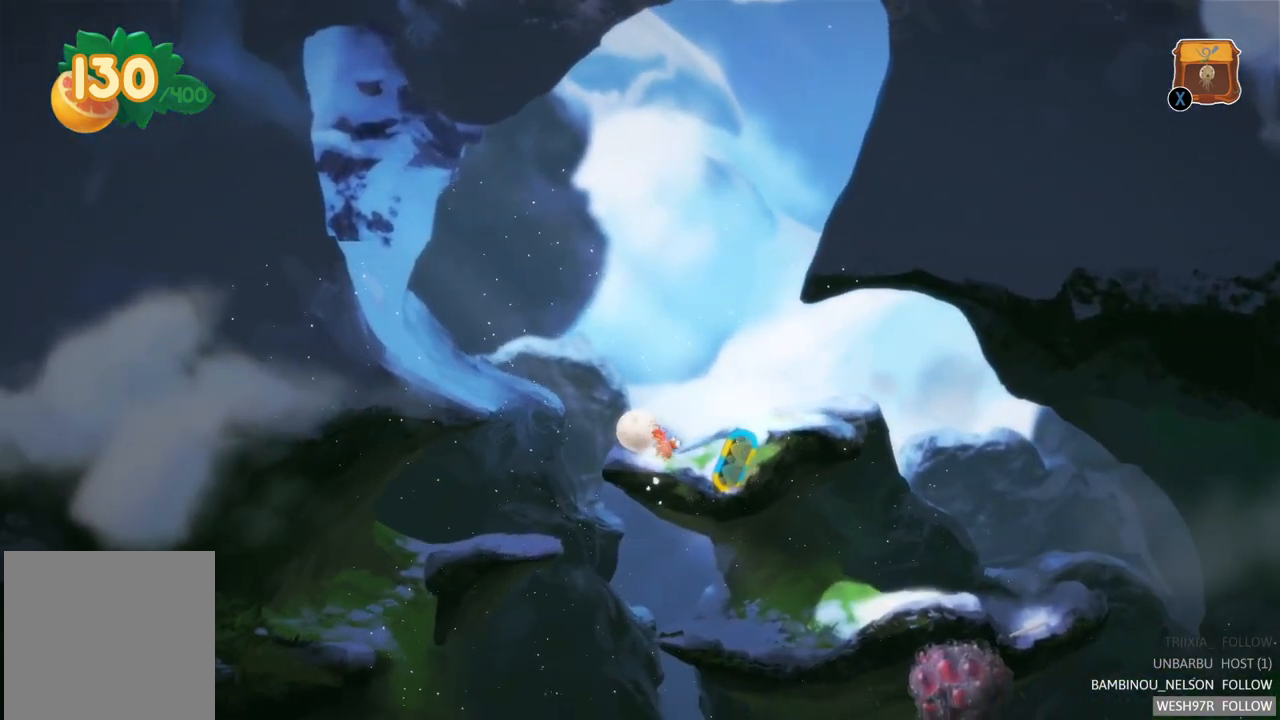
{"buttons": [], "left_stick": "center", "right_stick": "center", "events": [[50, "left_stick", "right"], [433, "left_stick", "center"]]}
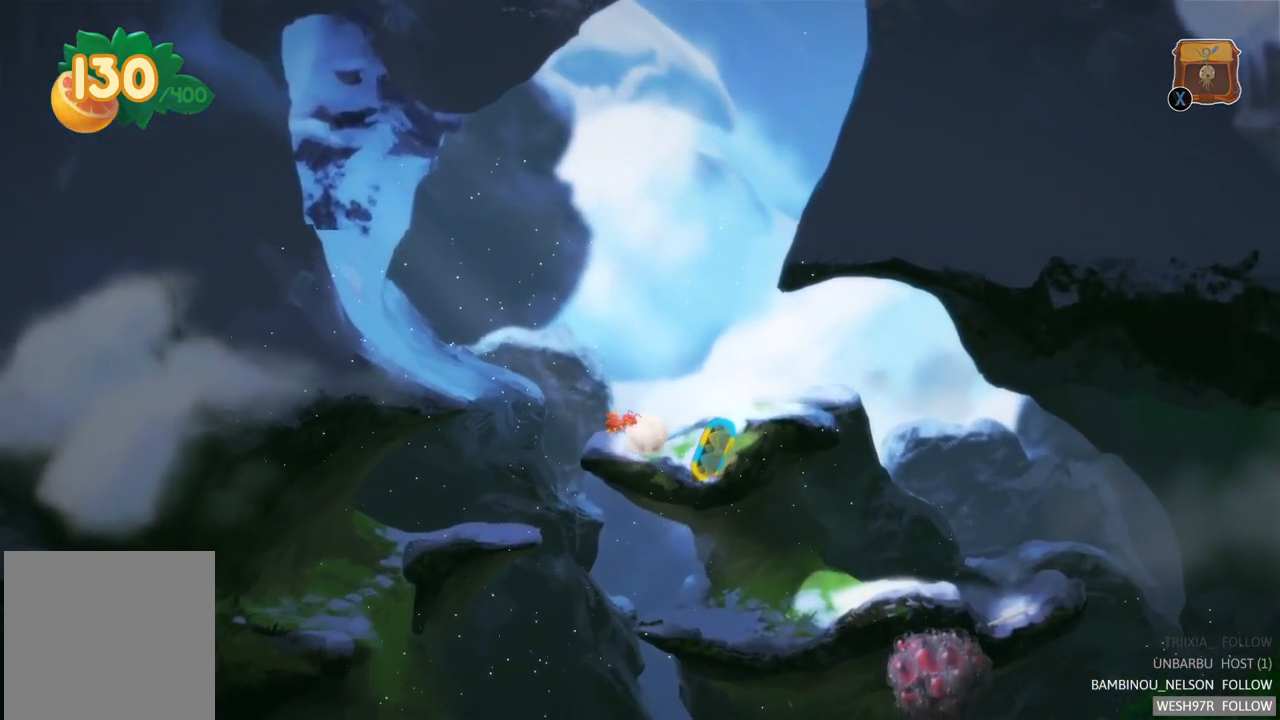
{"buttons": [], "left_stick": "center", "right_stick": "center", "events": [[217, "L2", "down"], [400, "L2", "up"]]}
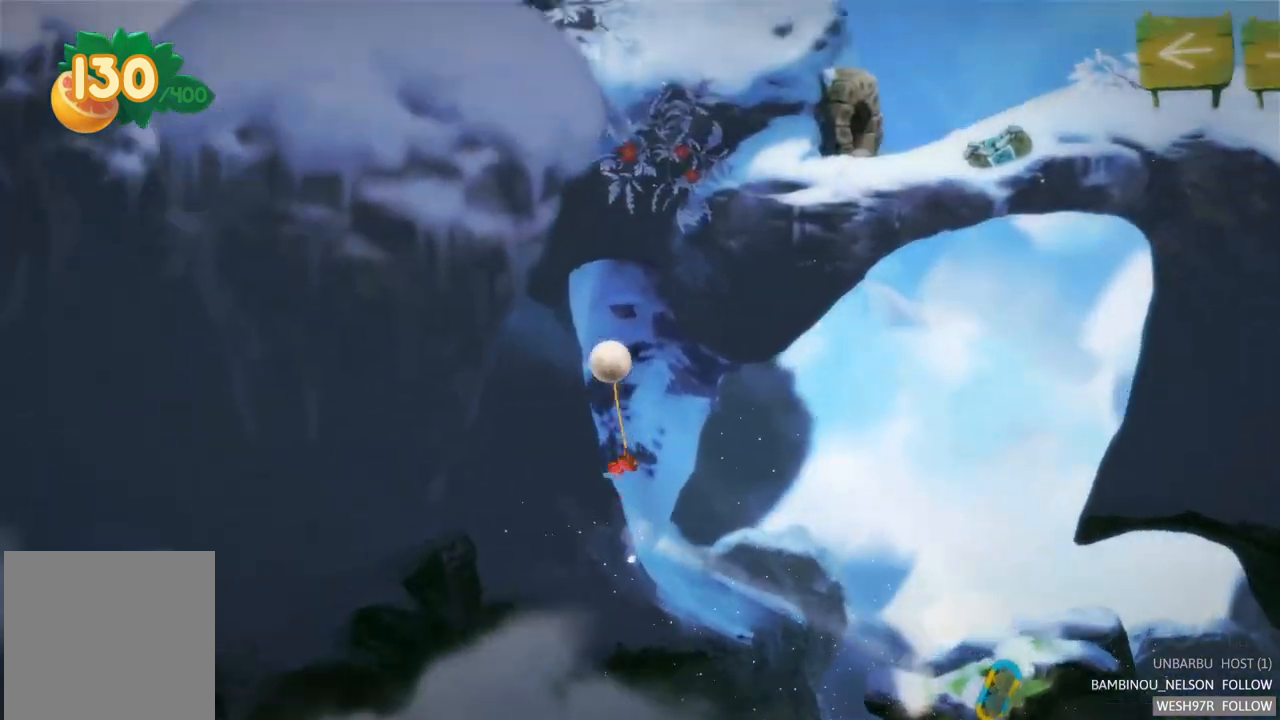
{"buttons": [], "left_stick": "center", "right_stick": "center", "events": []}
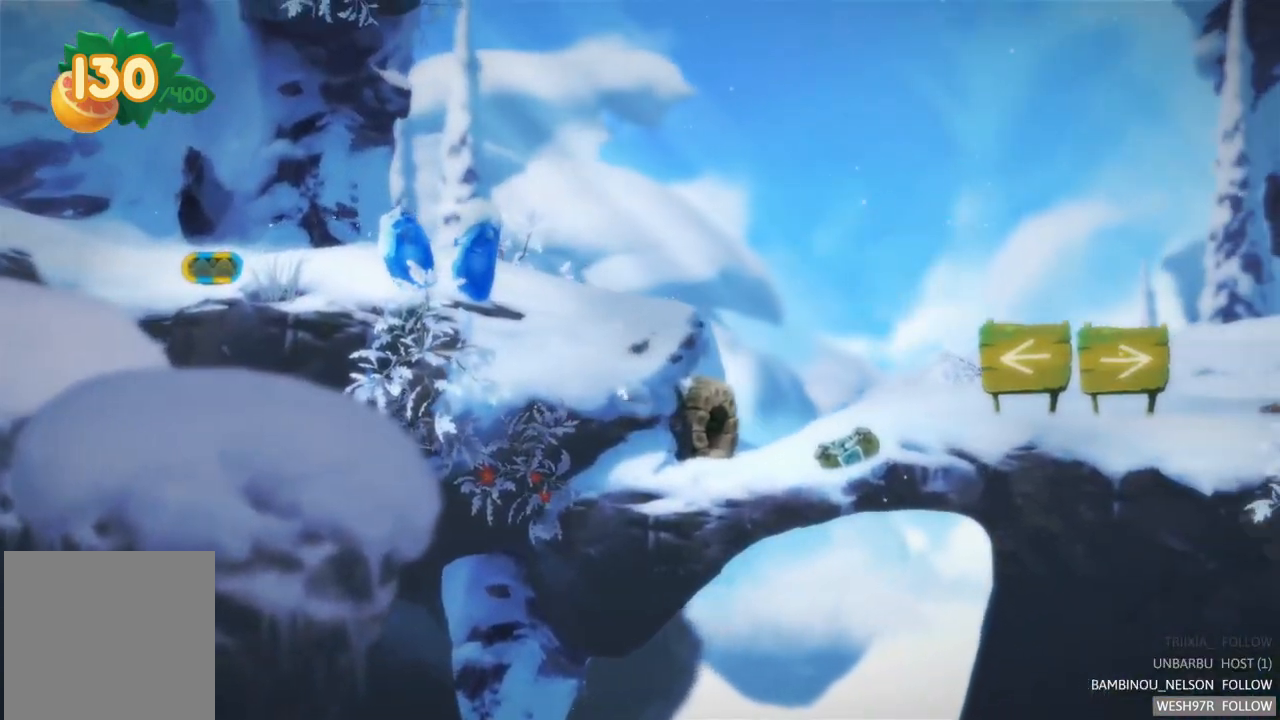
{"buttons": [], "left_stick": "center", "right_stick": "center", "events": []}
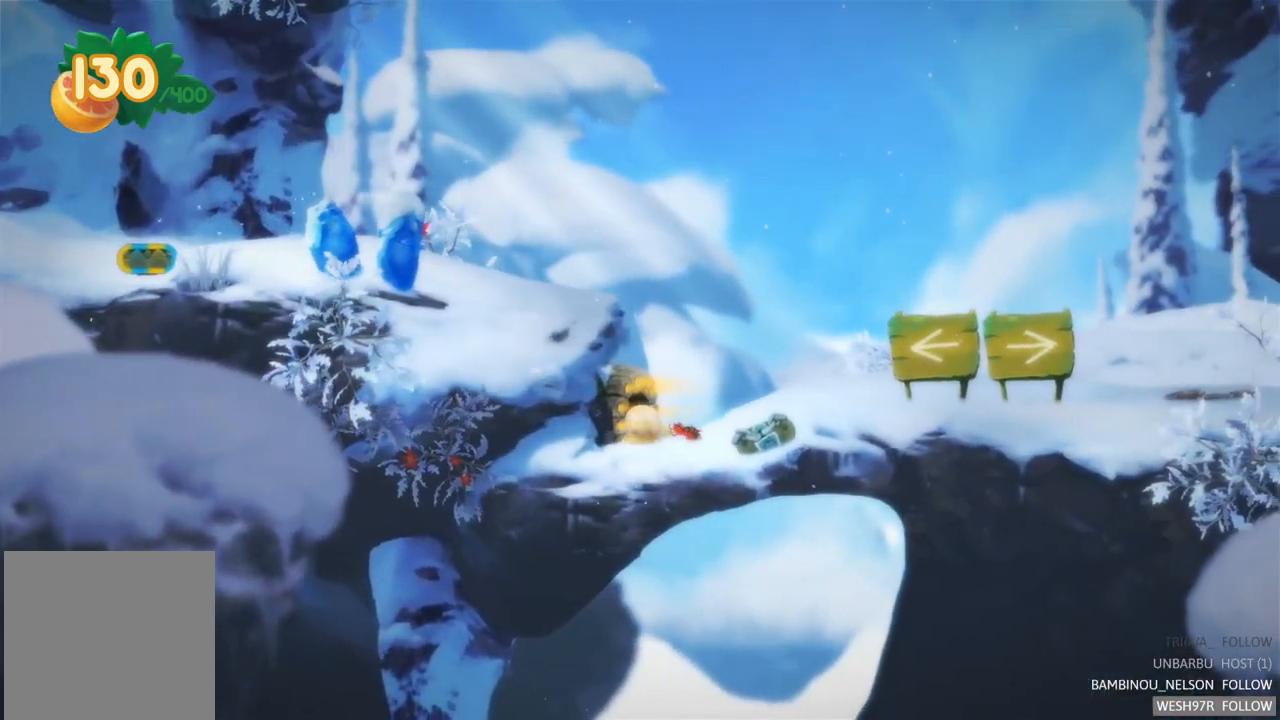
{"buttons": [], "left_stick": "right", "right_stick": "center", "events": [[217, "left_stick", "right"]]}
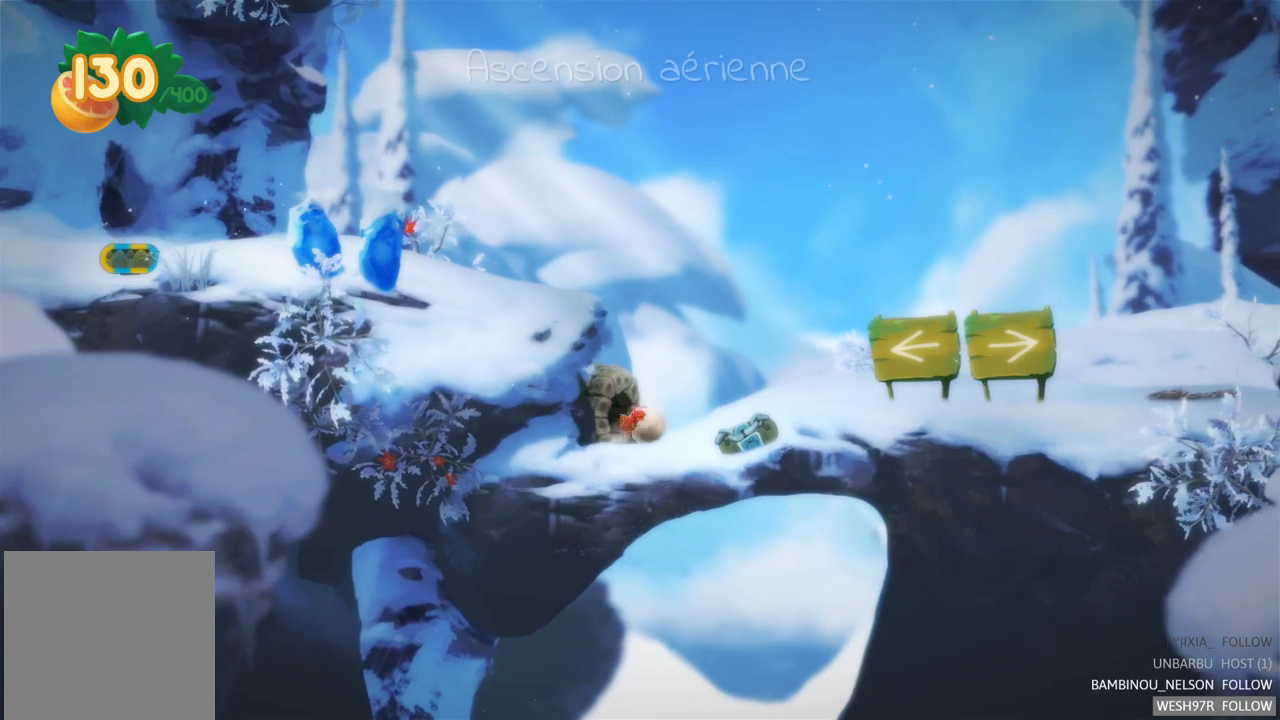
{"buttons": [], "left_stick": "center", "right_stick": "center", "events": [[400, "left_stick", "center"]]}
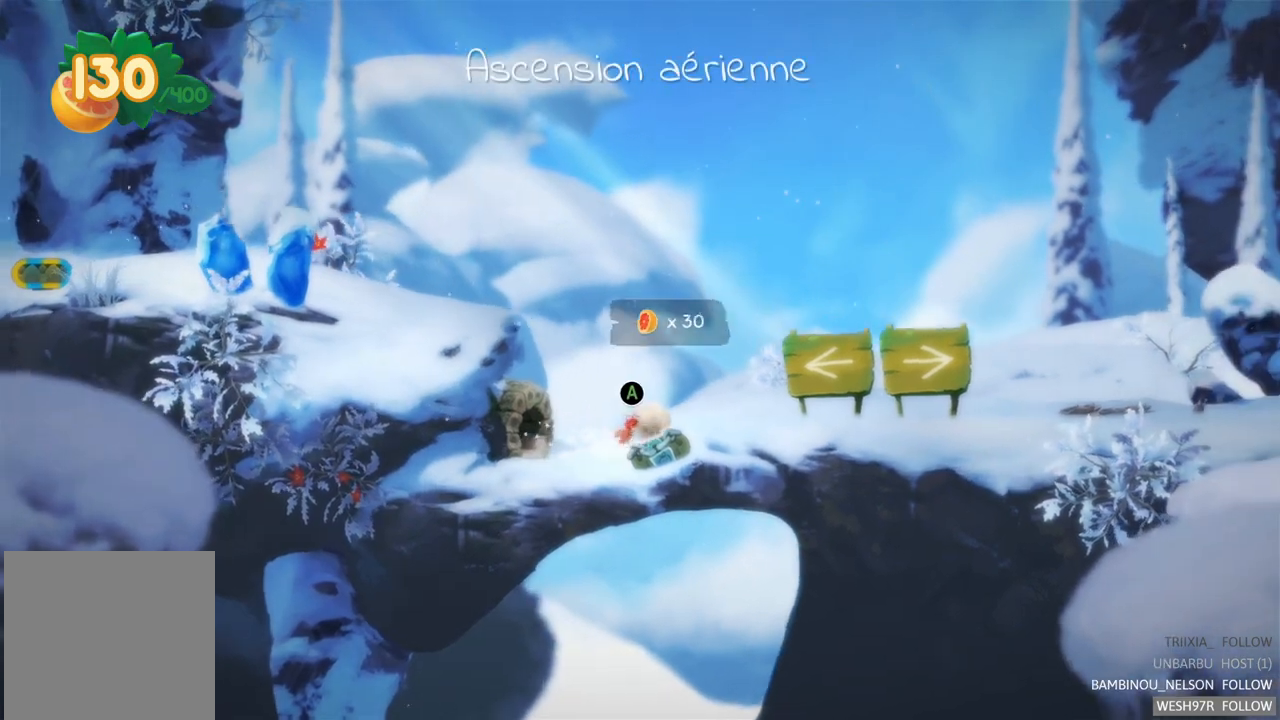
{"buttons": [], "left_stick": "center", "right_stick": "center", "events": []}
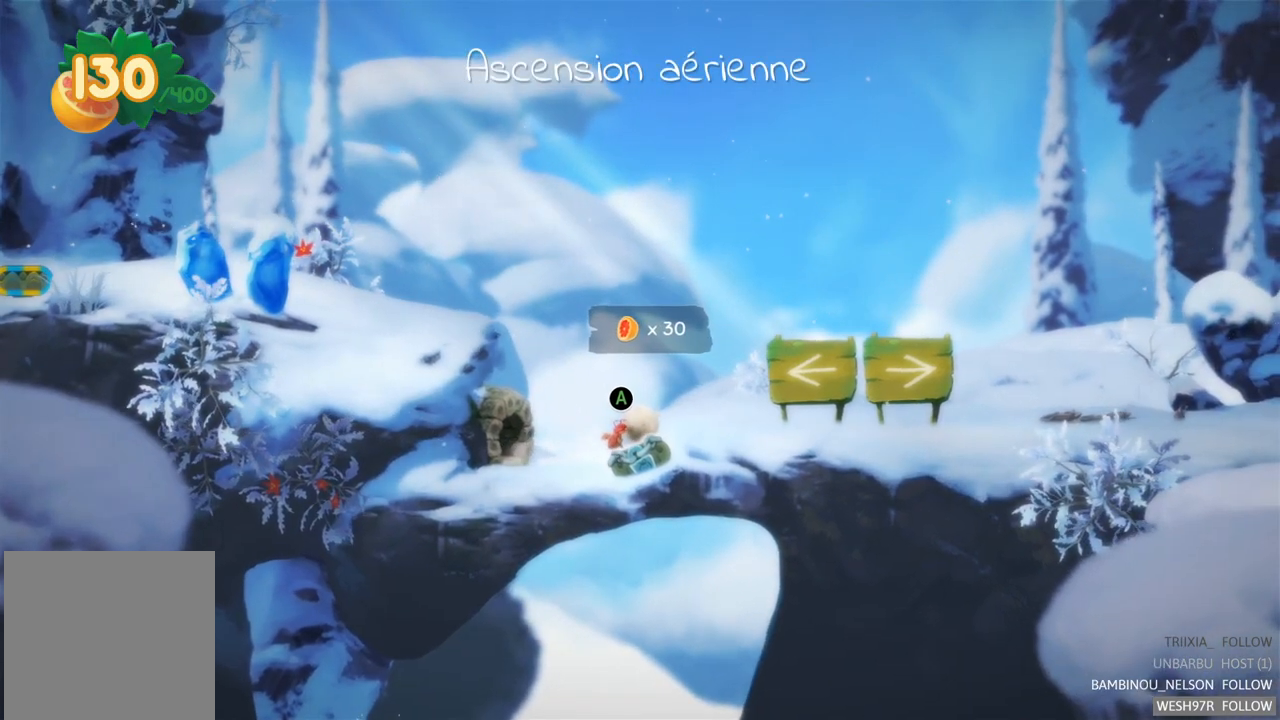
{"buttons": ["SELECT"], "left_stick": "center", "right_stick": "center", "events": [[450, "SELECT", "down"]]}
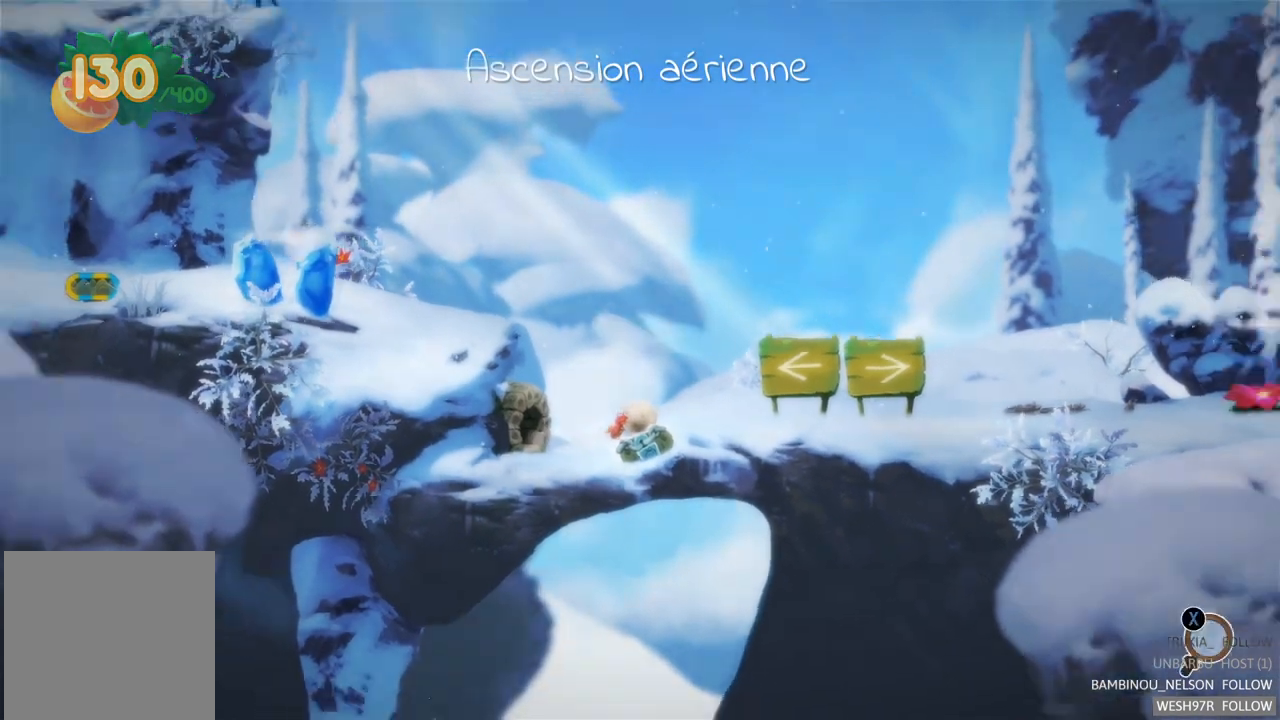
{"buttons": [], "left_stick": "center", "right_stick": "center", "events": [[183, "SELECT", "up"]]}